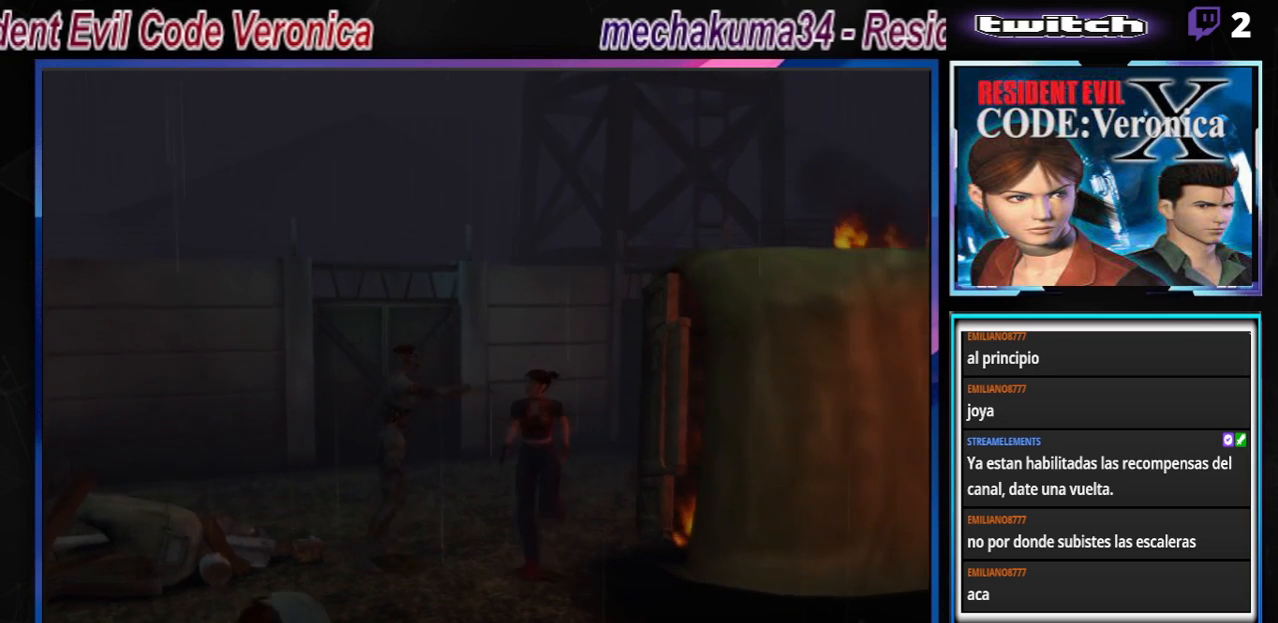
Gameplay with a controller (Xbox layout); each line is a JSON object with the inputs held at the frame after it. "events" lists button and stick changes between this image and that frame as [ms after this image, input, new state], when the widget could be followed in between. Not read: L3 R3 SHARE right_stick.
{"buttons": ["B"], "left_stick": "up", "events": [[100, "left_stick", "up-left"], [500, "left_stick", "up"]]}
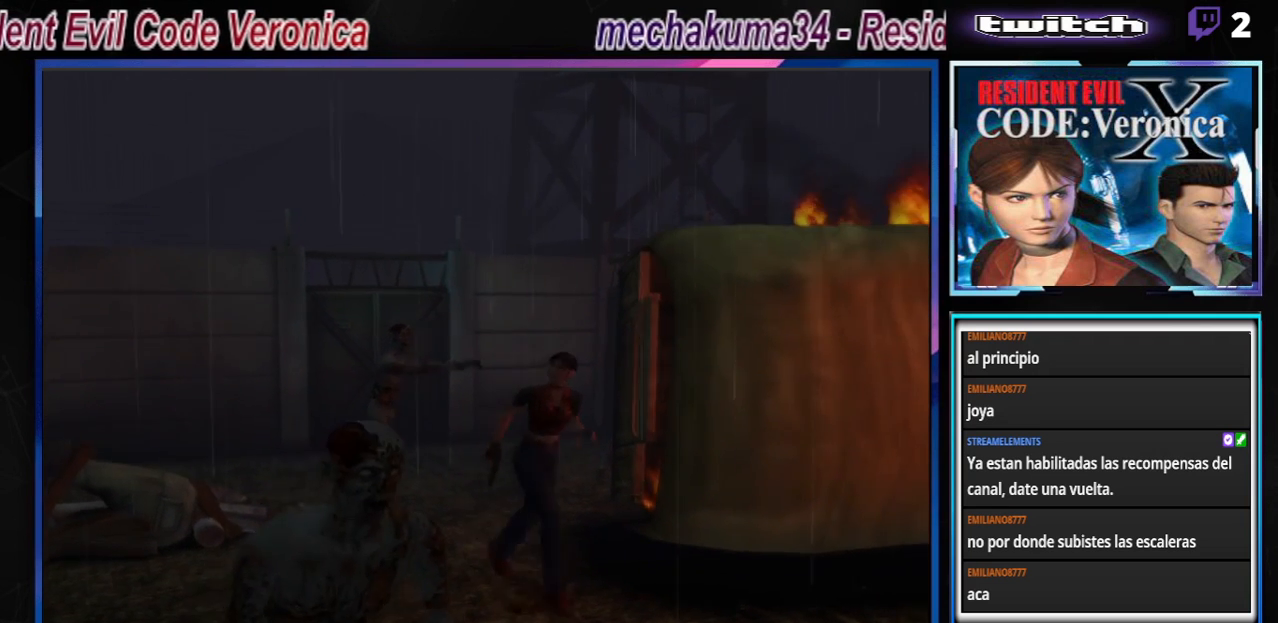
{"buttons": ["B"], "left_stick": "up", "events": []}
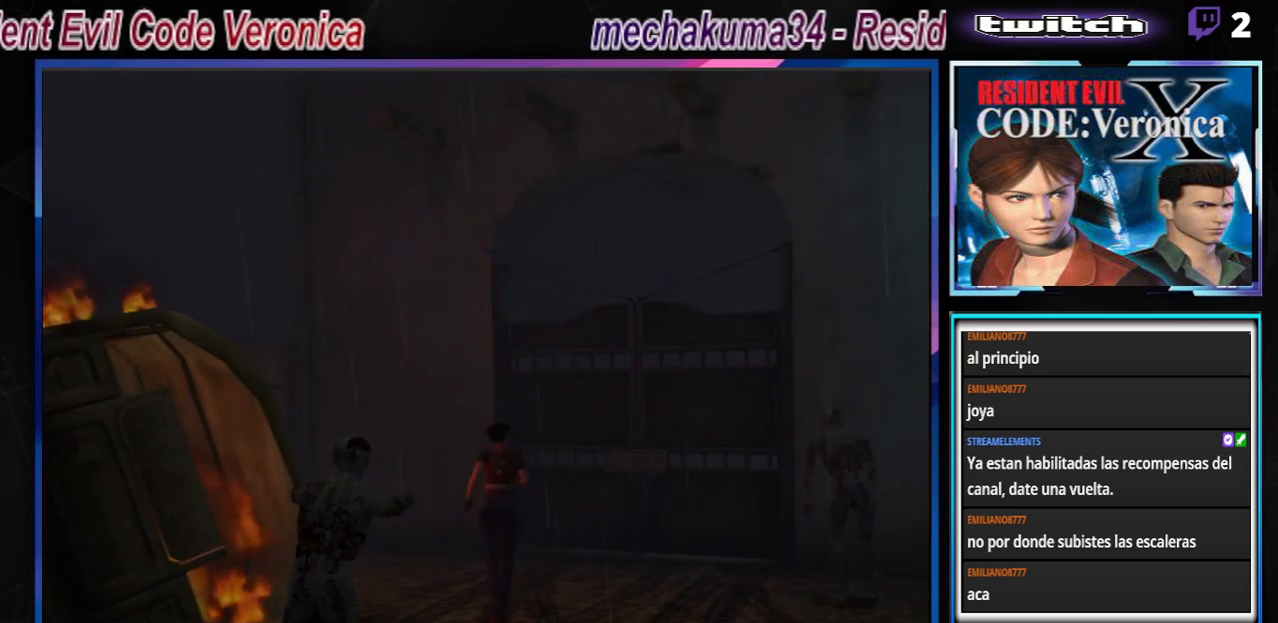
{"buttons": ["A", "B"], "left_stick": "up-right", "events": [[400, "left_stick", "up-right"], [433, "A", "down"]]}
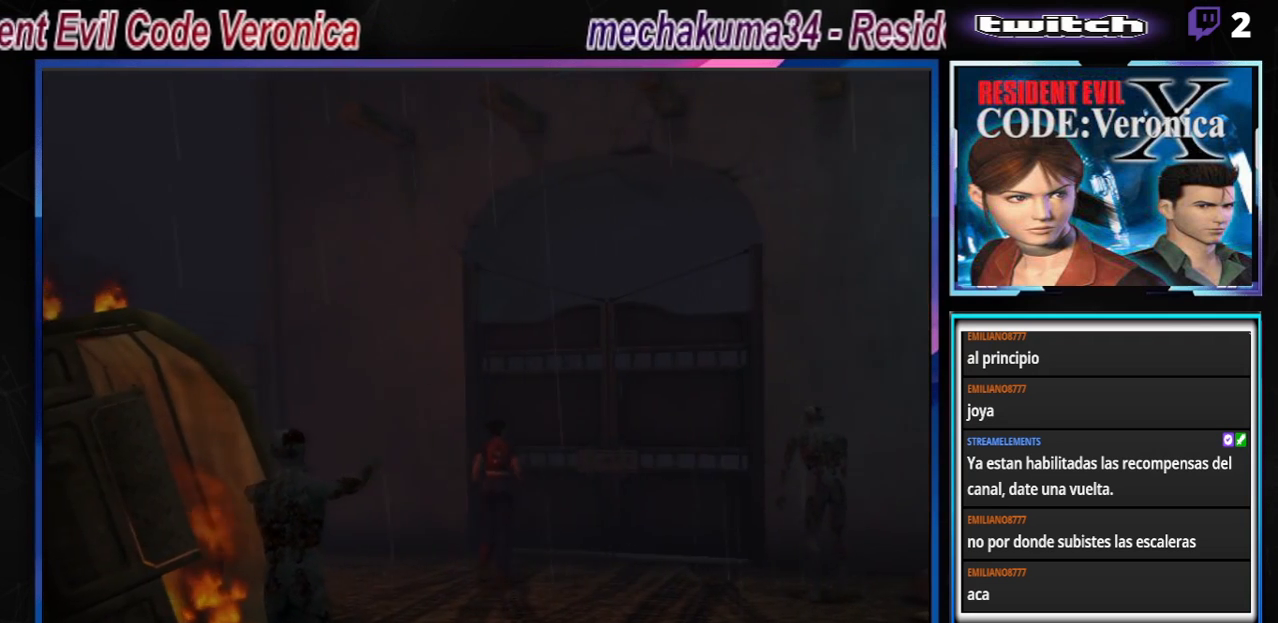
{"buttons": ["B"], "left_stick": "up", "events": [[100, "A", "up"], [167, "left_stick", "up"], [300, "A", "down"], [433, "A", "up"]]}
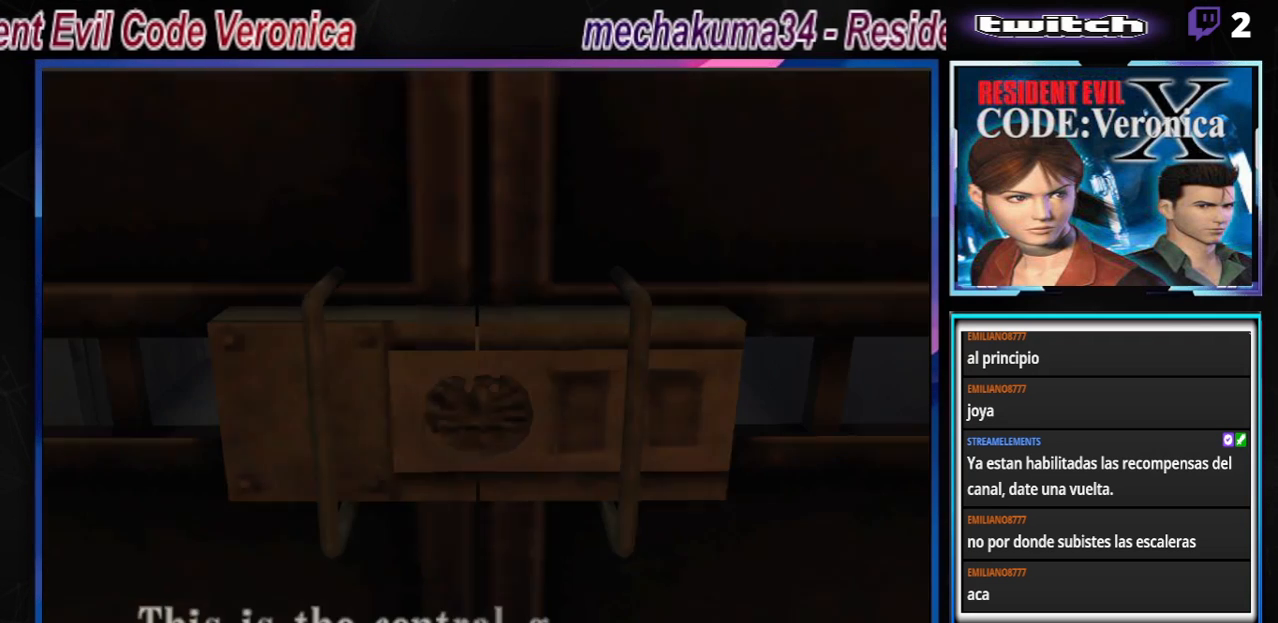
{"buttons": ["B"], "left_stick": "up", "events": [[33, "A", "down"], [200, "A", "up"]]}
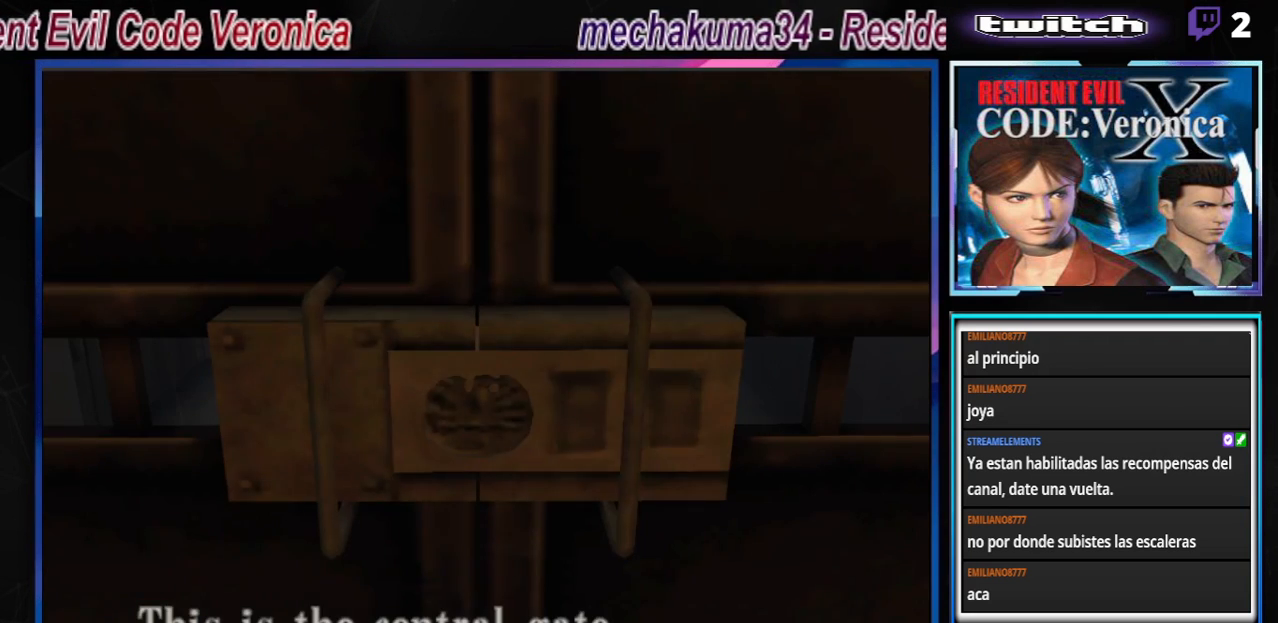
{"buttons": ["B"], "left_stick": "center", "events": [[33, "A", "down"], [200, "left_stick", "center"], [233, "A", "up"]]}
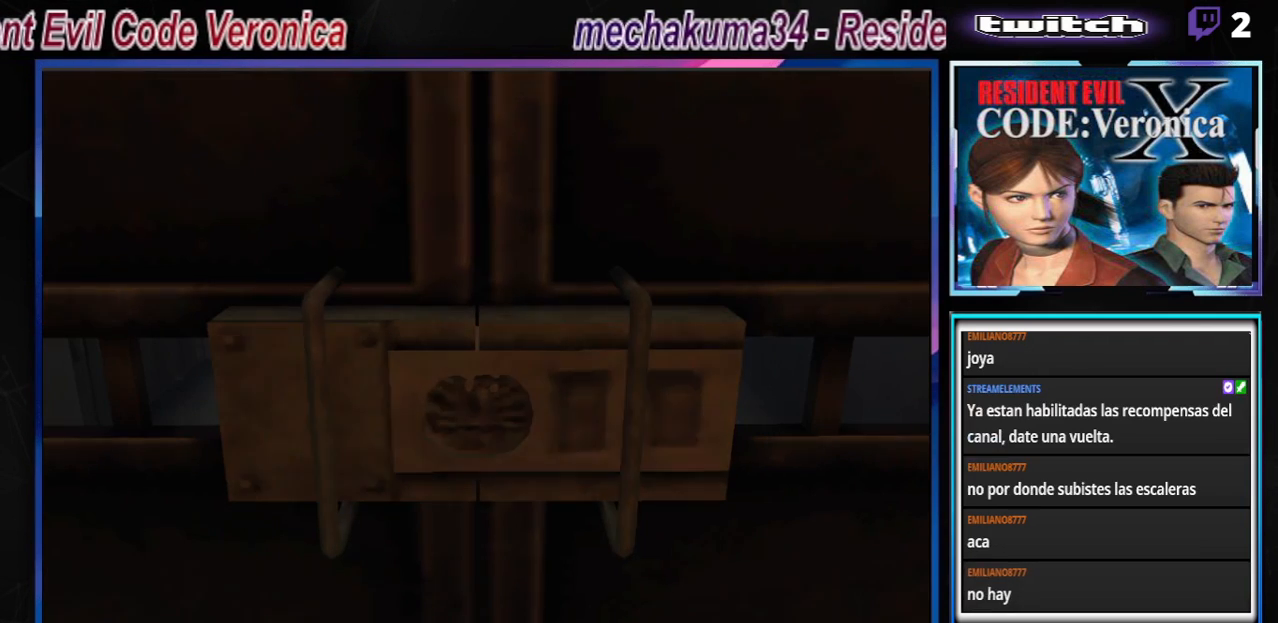
{"buttons": ["B"], "left_stick": "center", "events": [[33, "A", "down"], [133, "A", "up"]]}
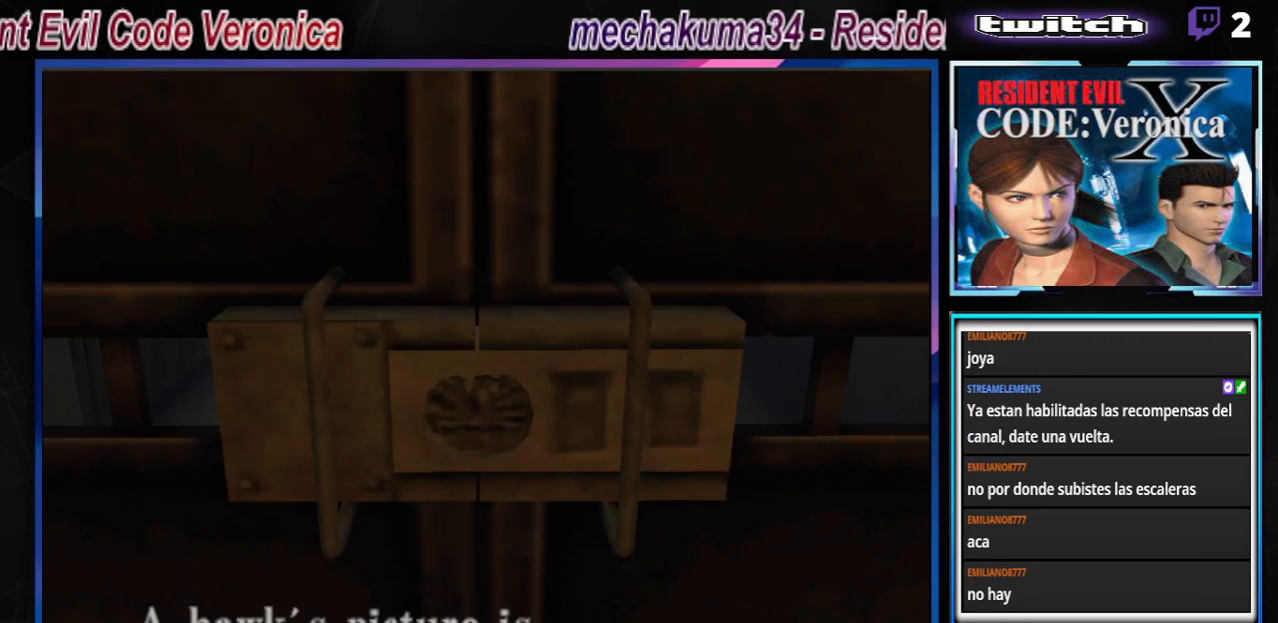
{"buttons": ["B"], "left_stick": "center", "events": []}
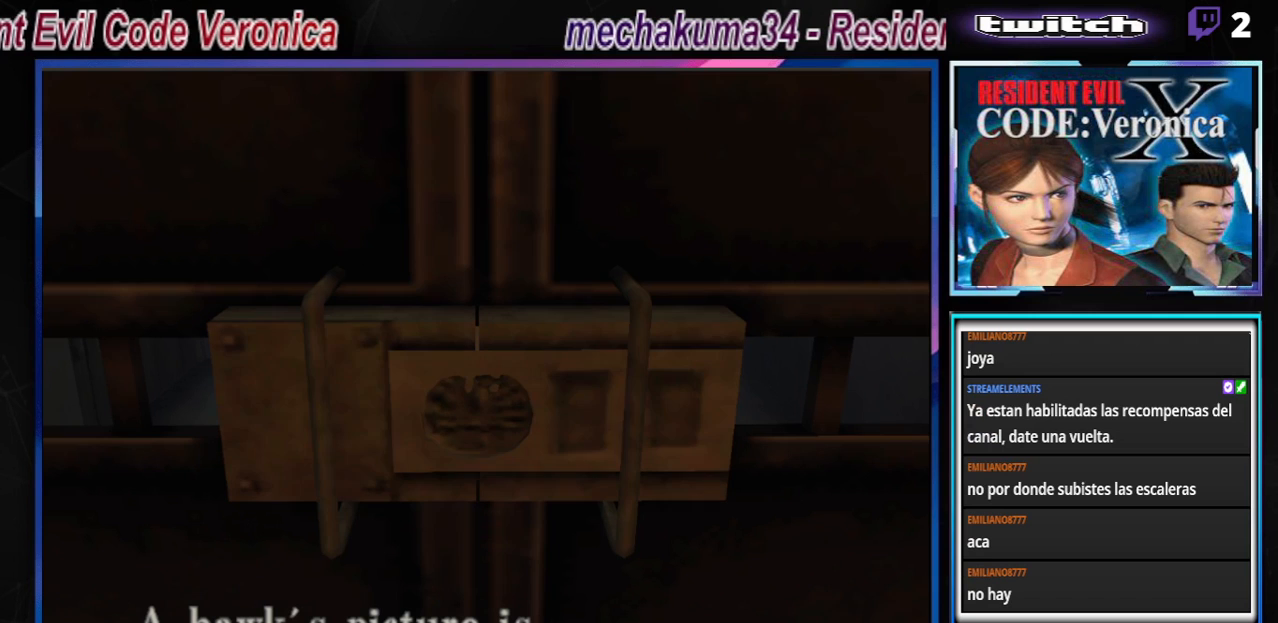
{"buttons": ["B"], "left_stick": "center", "events": []}
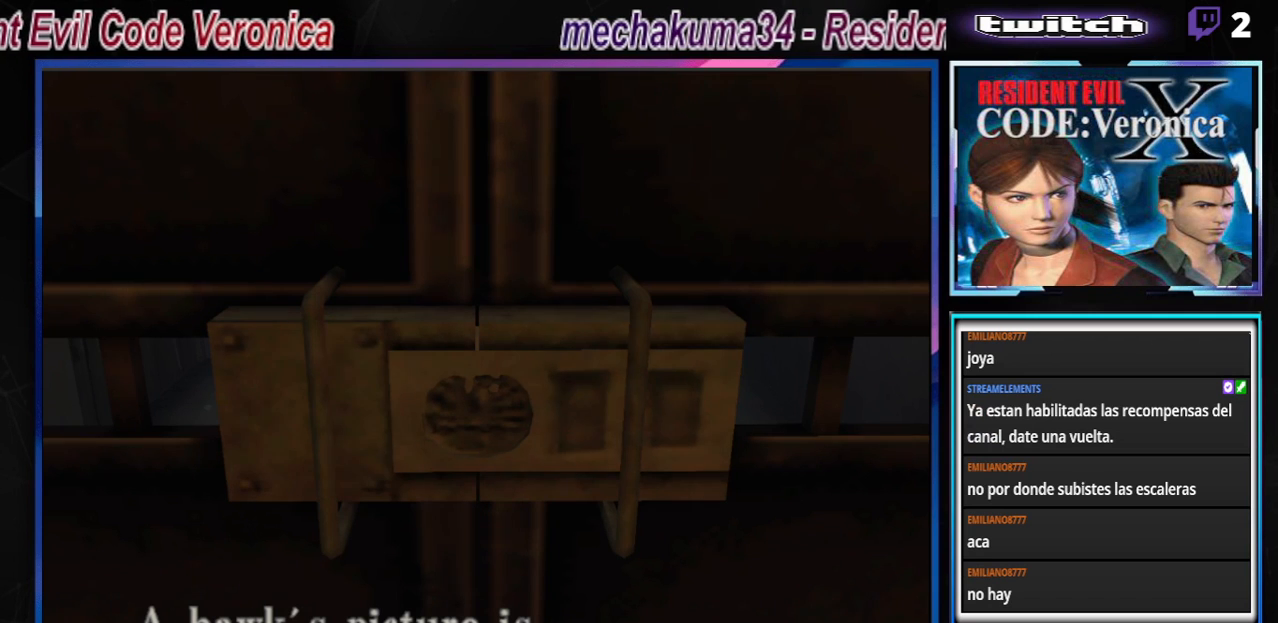
{"buttons": ["B"], "left_stick": "center", "events": []}
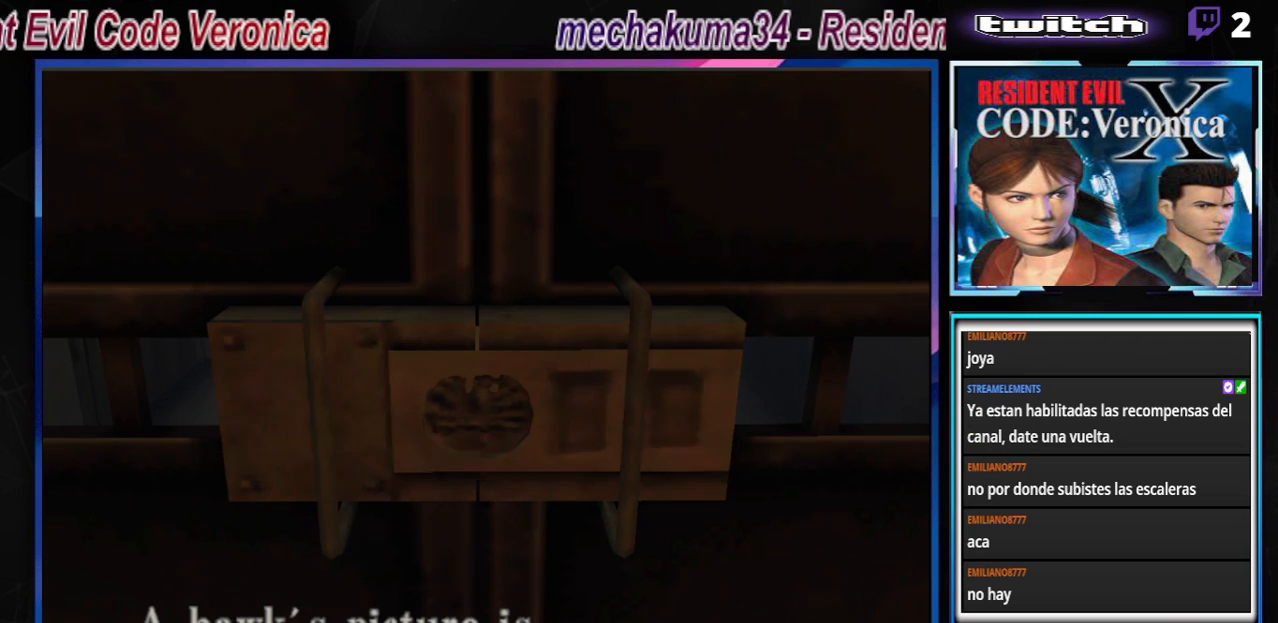
{"buttons": ["B"], "left_stick": "up", "events": [[233, "A", "down"], [267, "left_stick", "up"], [400, "A", "up"]]}
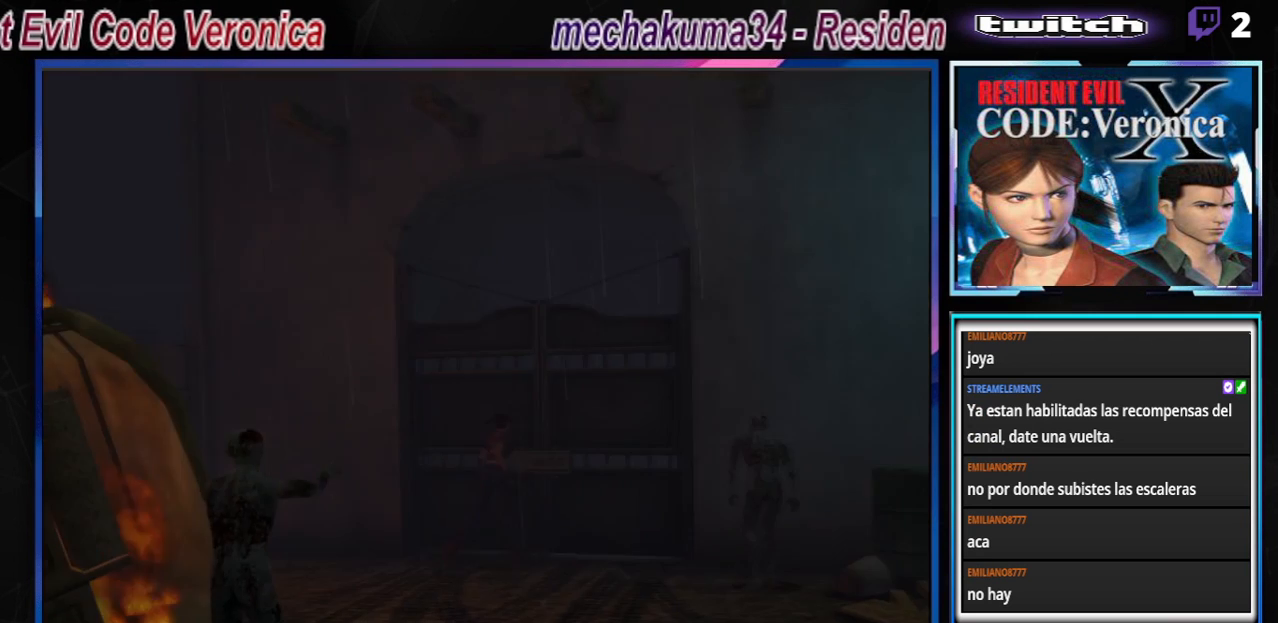
{"buttons": ["B"], "left_stick": "up-left", "events": [[167, "A", "down"], [333, "left_stick", "up-left"], [400, "A", "up"]]}
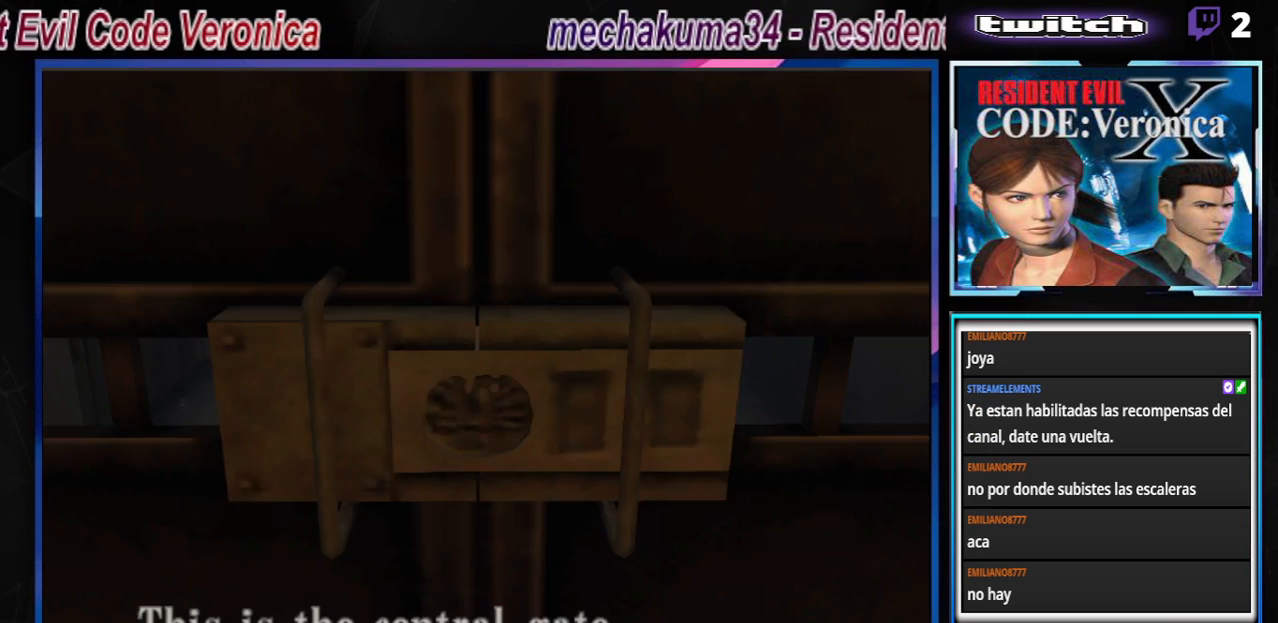
{"buttons": [], "left_stick": "center", "events": [[33, "left_stick", "center"], [167, "A", "down"], [333, "A", "up"], [400, "B", "up"]]}
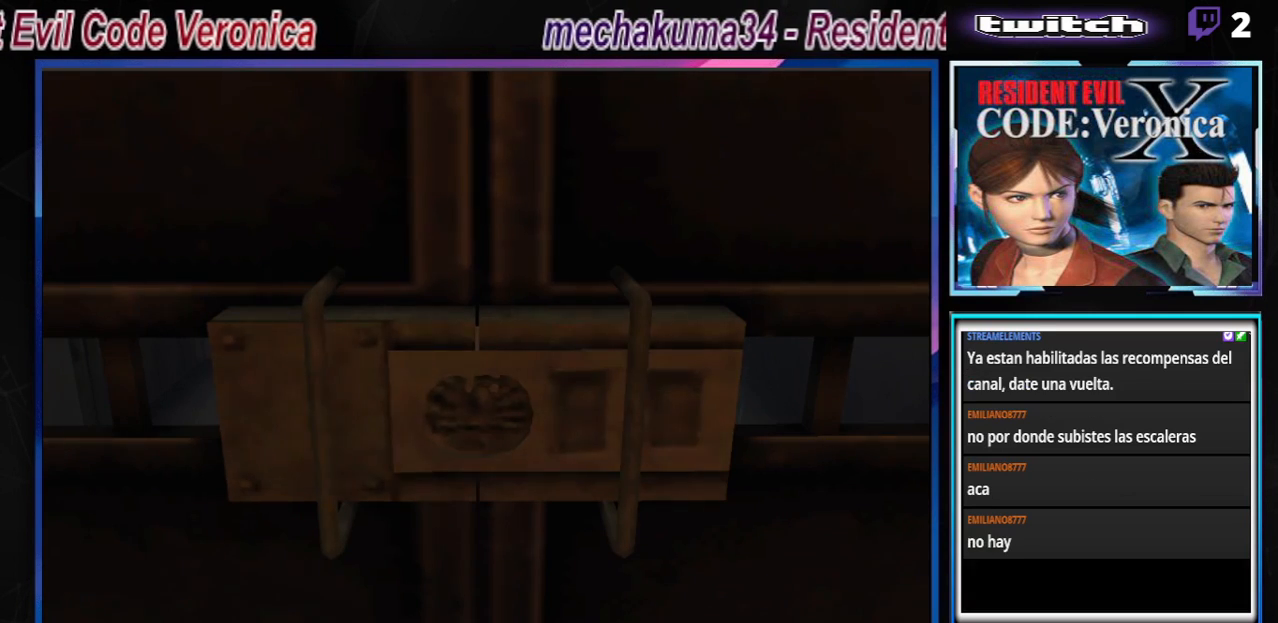
{"buttons": [], "left_stick": "center", "events": [[100, "A", "down"], [233, "A", "up"]]}
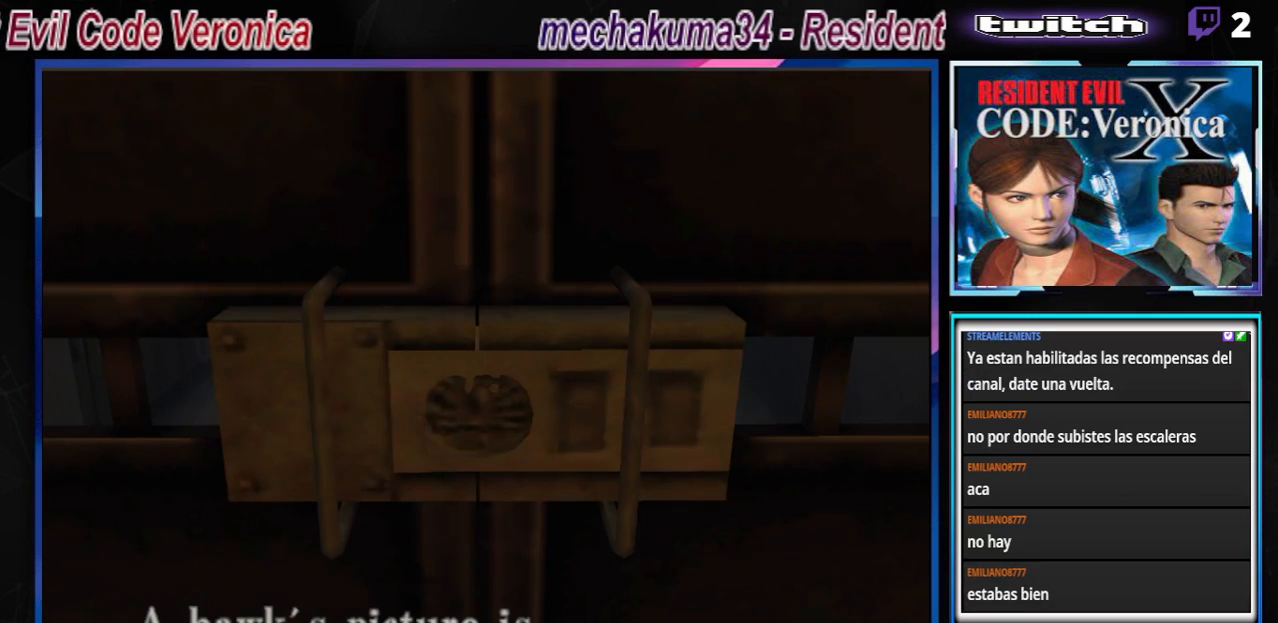
{"buttons": [], "left_stick": "center", "events": [[300, "A", "down"], [433, "A", "up"]]}
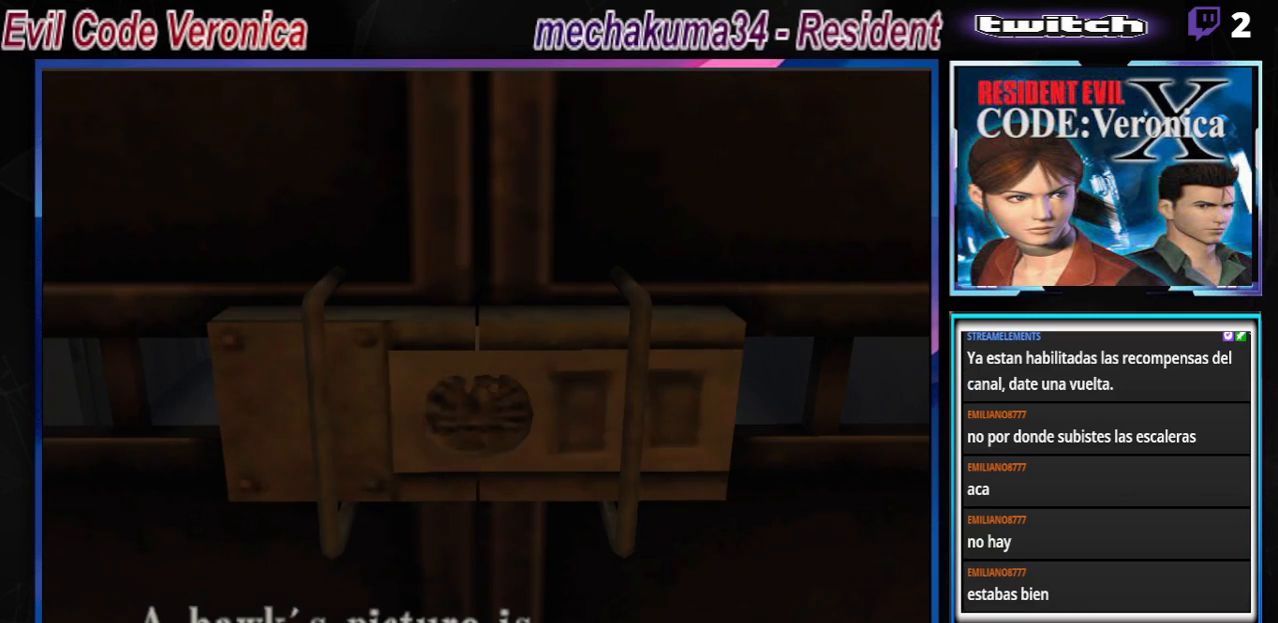
{"buttons": ["A"], "left_stick": "center", "events": [[467, "A", "down"]]}
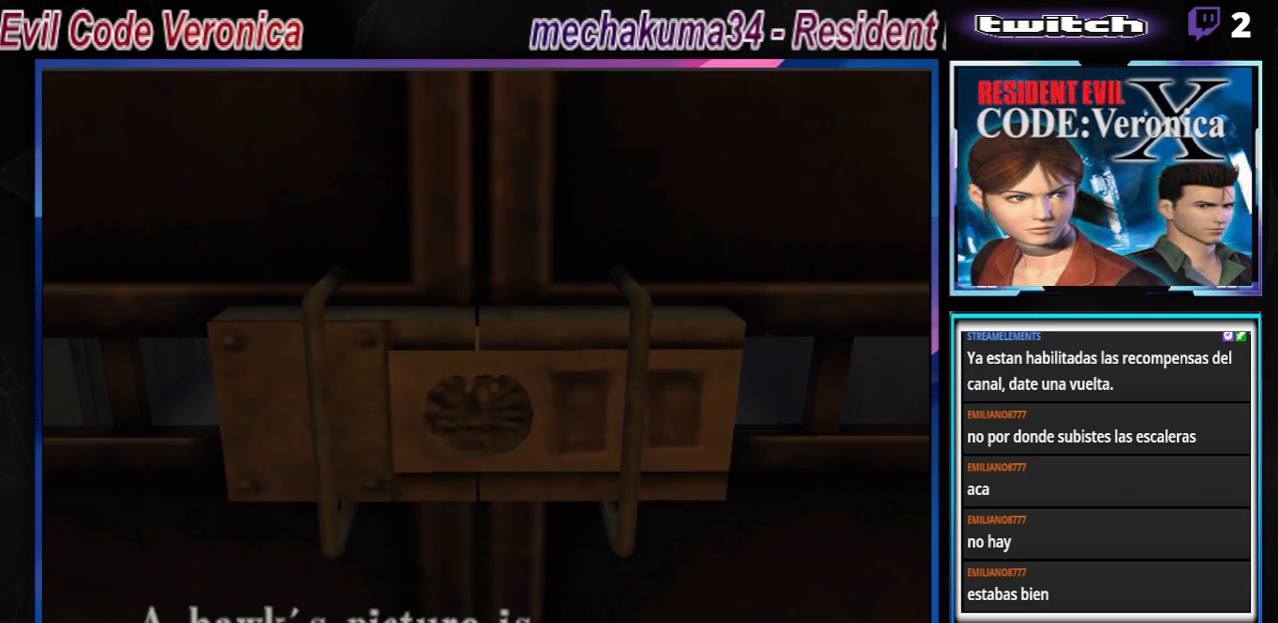
{"buttons": [], "left_stick": "center", "events": [[100, "A", "up"], [200, "left_stick", "down"], [233, "B", "down"], [333, "B", "up"], [333, "left_stick", "center"]]}
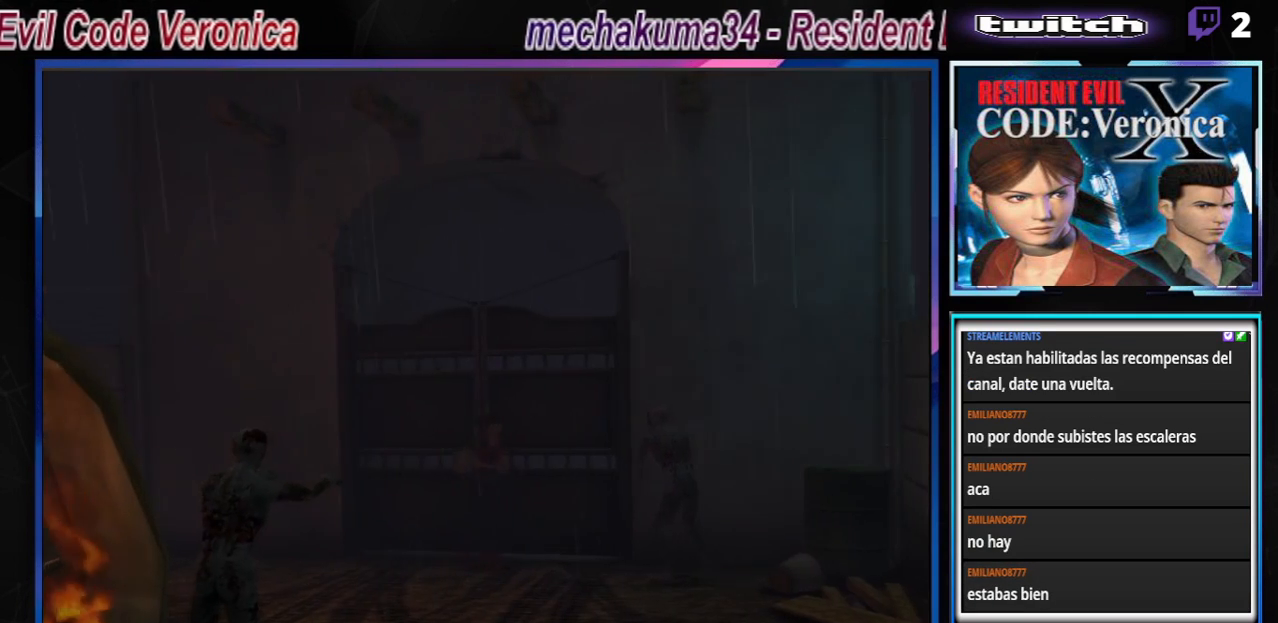
{"buttons": ["B"], "left_stick": "up-left", "events": [[233, "left_stick", "up-left"], [300, "B", "down"], [333, "left_stick", "up"], [433, "left_stick", "up-left"]]}
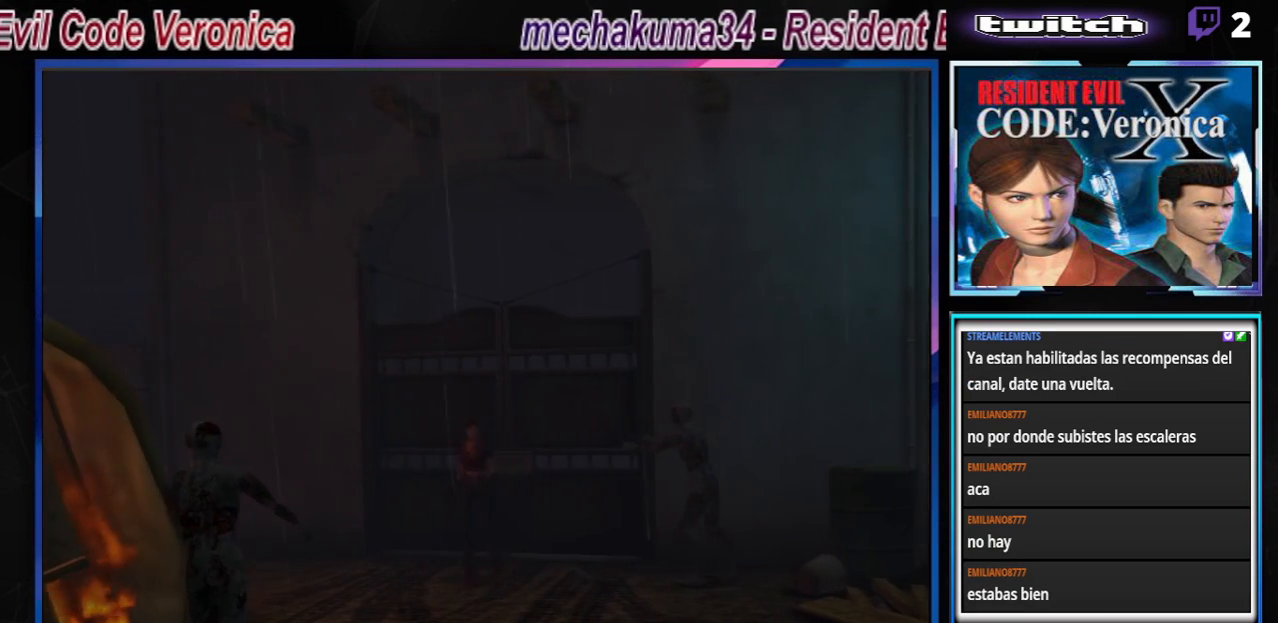
{"buttons": ["B"], "left_stick": "up", "events": [[167, "left_stick", "up"]]}
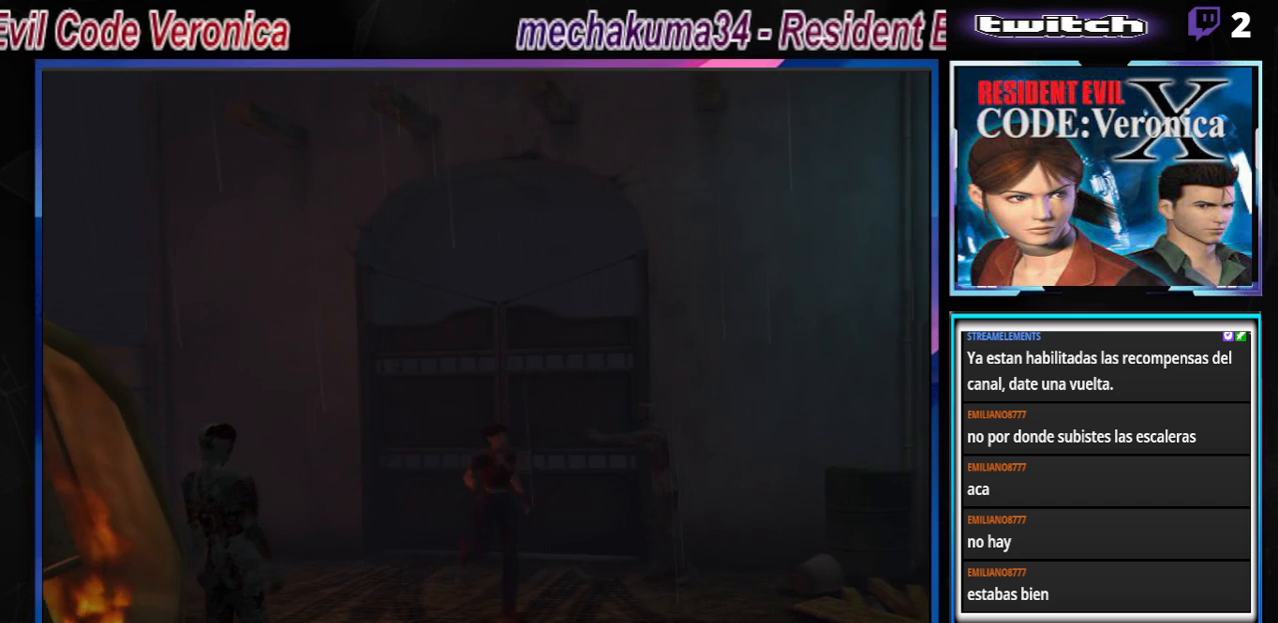
{"buttons": ["B"], "left_stick": "up", "events": []}
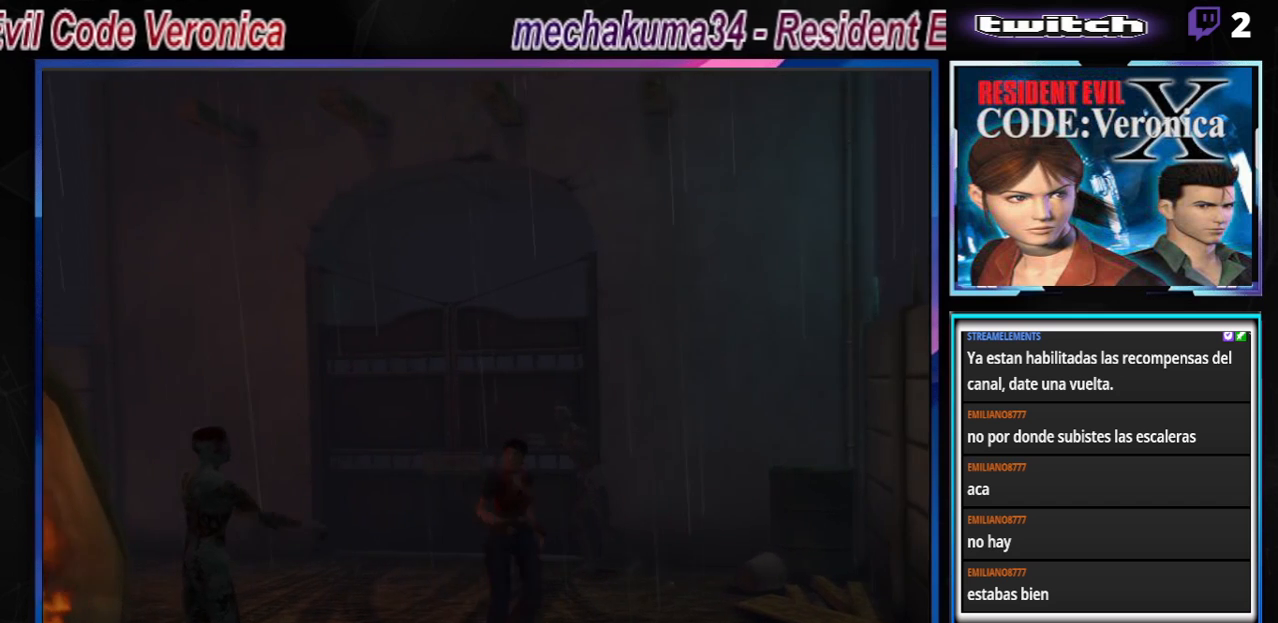
{"buttons": ["B"], "left_stick": "up-right", "events": [[267, "left_stick", "up-right"]]}
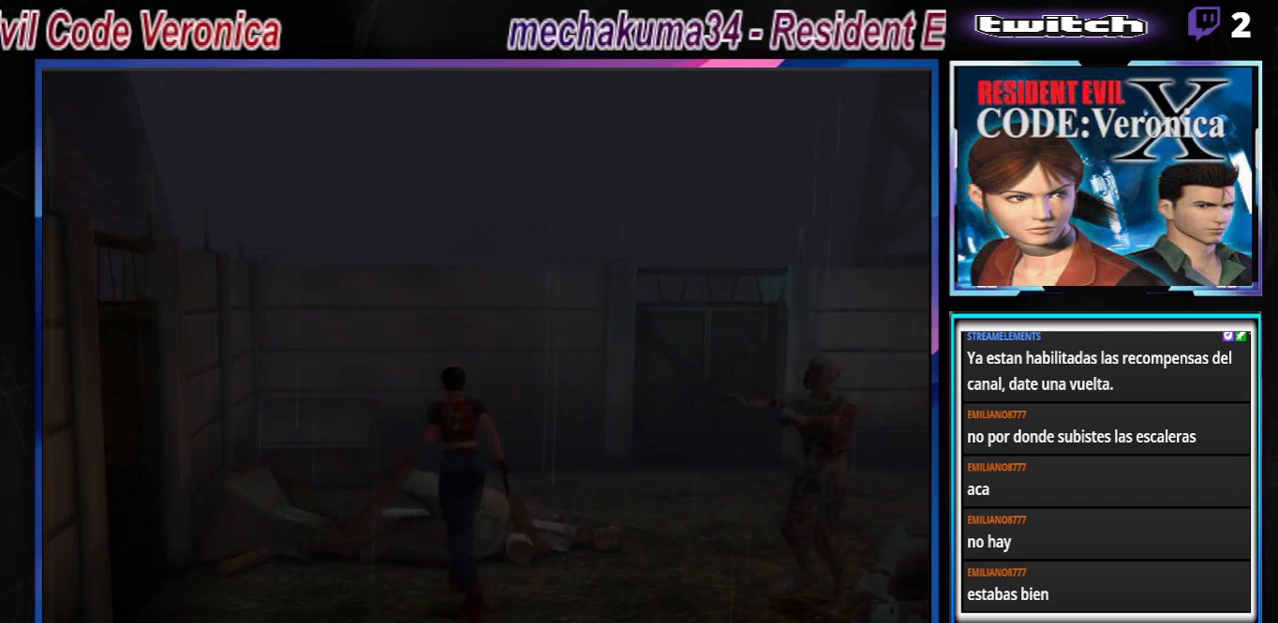
{"buttons": ["B"], "left_stick": "up-right", "events": []}
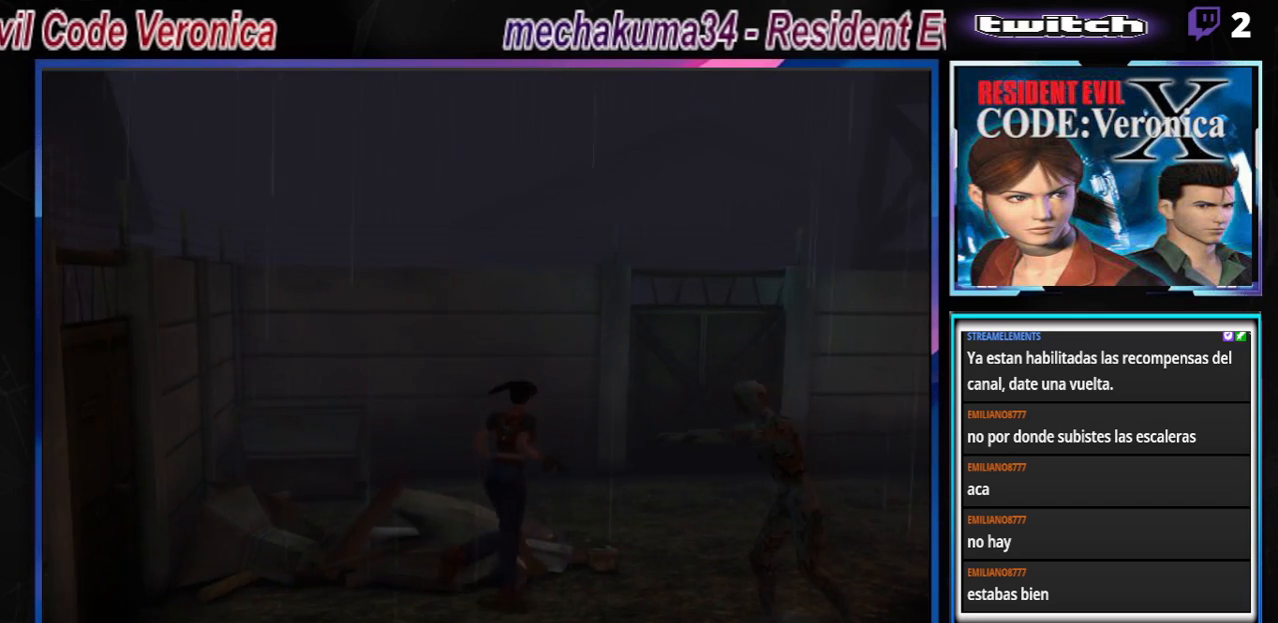
{"buttons": ["B"], "left_stick": "up-left", "events": [[33, "left_stick", "up"], [133, "left_stick", "up-left"]]}
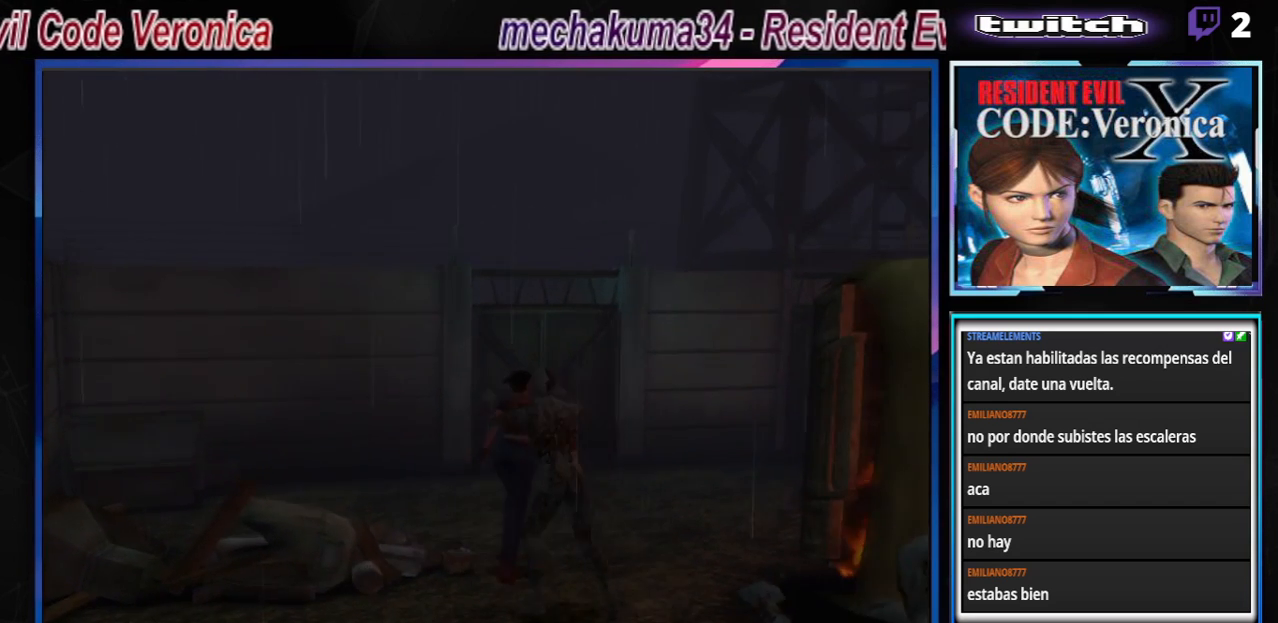
{"buttons": ["B"], "left_stick": "up-right", "events": [[67, "left_stick", "up"], [267, "left_stick", "up-right"]]}
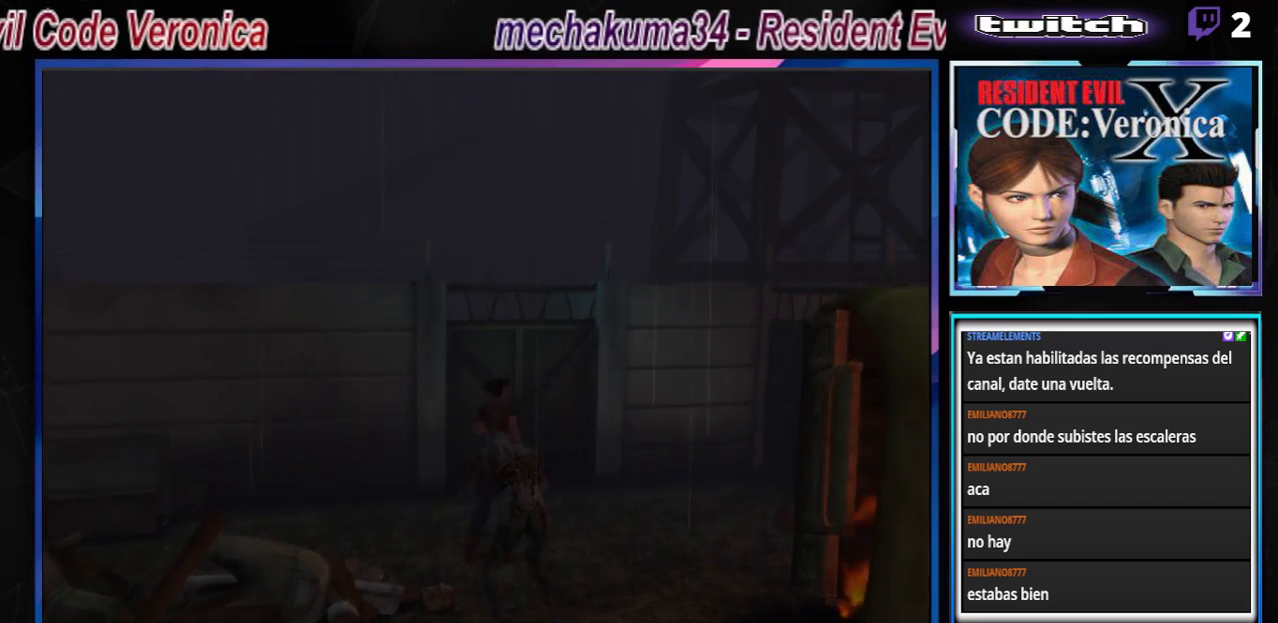
{"buttons": ["A", "B"], "left_stick": "up", "events": [[300, "left_stick", "up"], [400, "A", "down"]]}
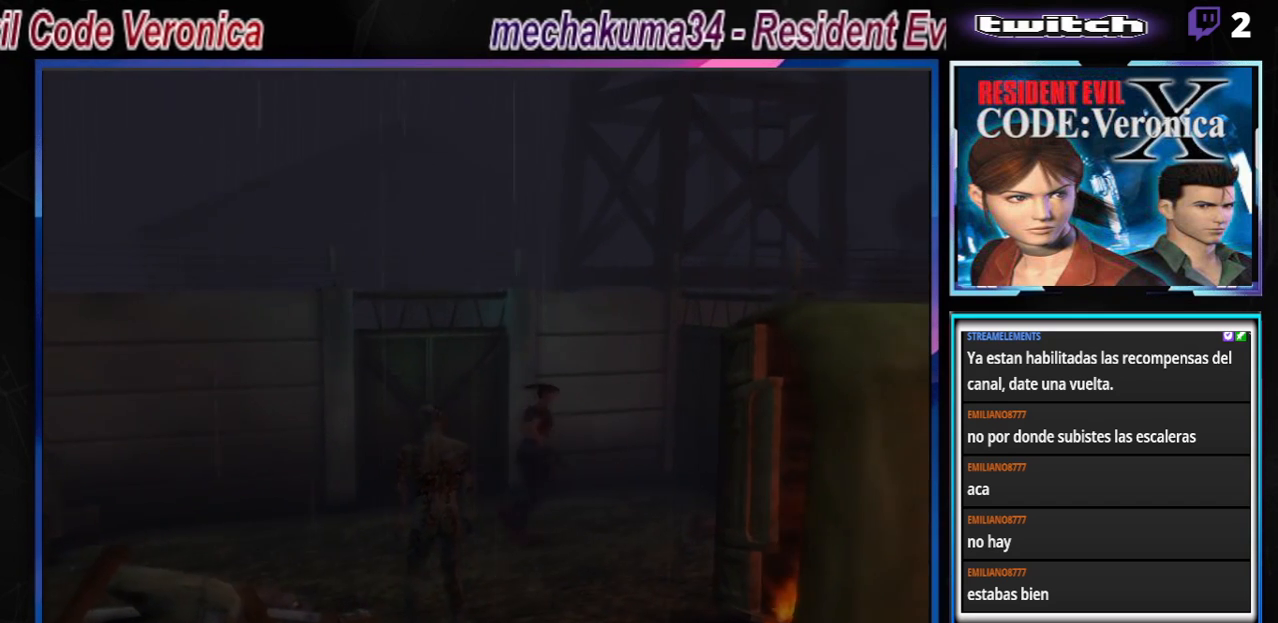
{"buttons": ["A", "B"], "left_stick": "up", "events": [[33, "A", "up"], [467, "A", "down"]]}
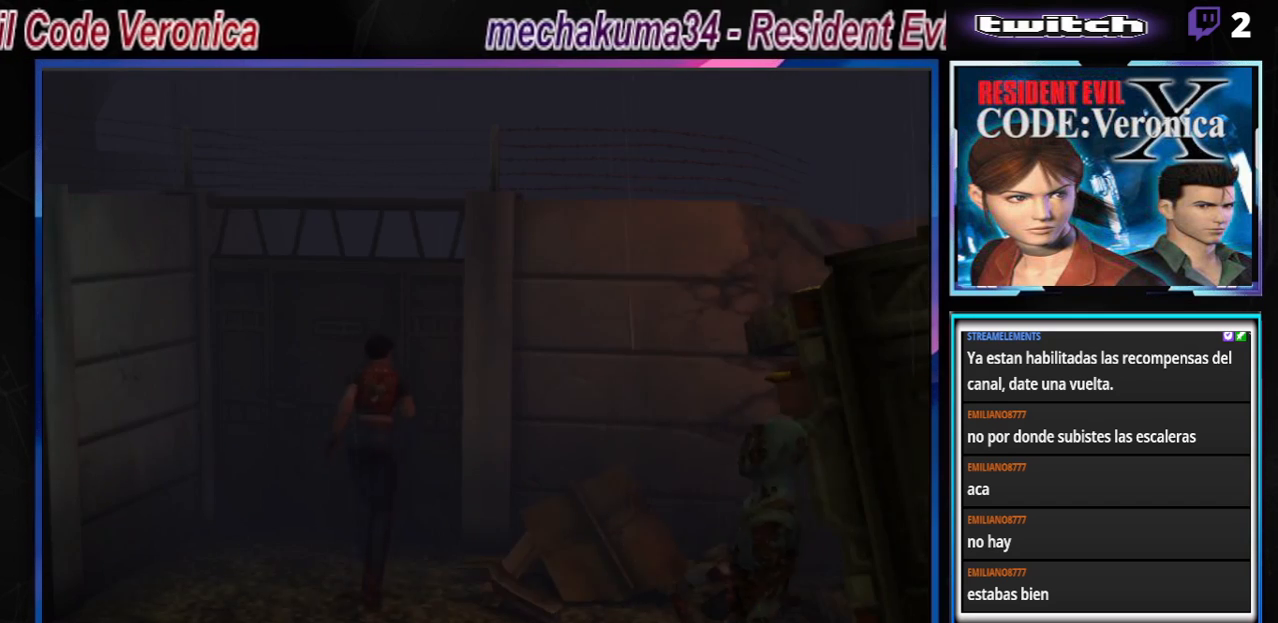
{"buttons": ["B"], "left_stick": "up", "events": [[167, "A", "up"], [333, "A", "down"], [467, "A", "up"]]}
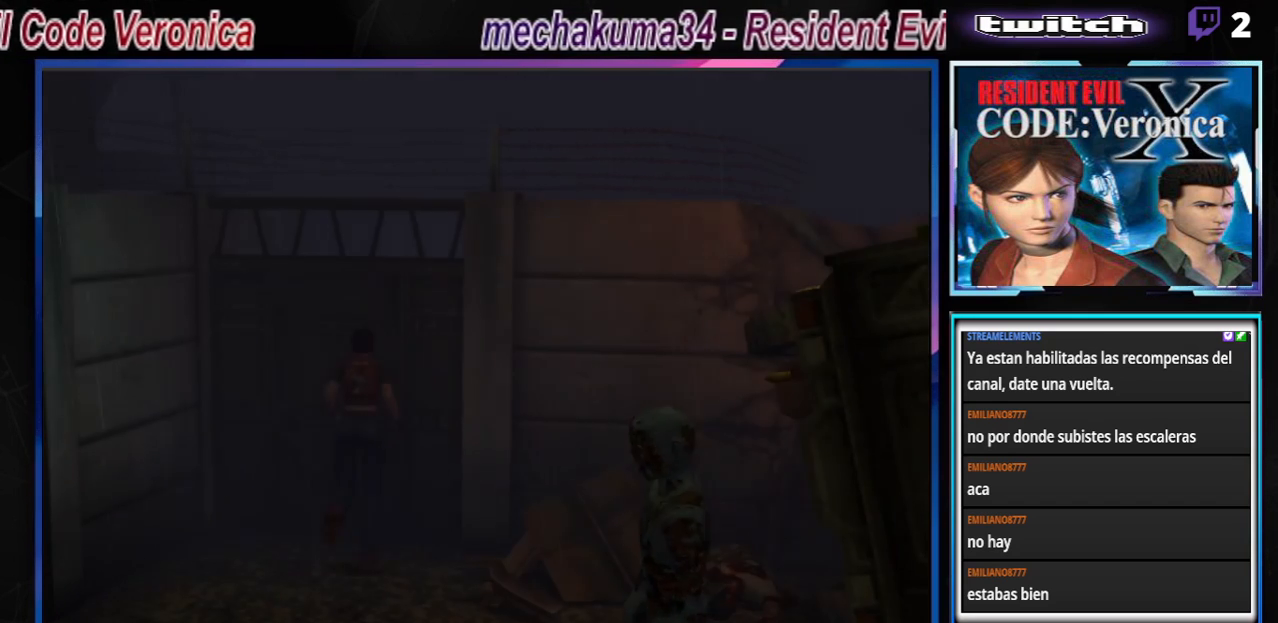
{"buttons": [], "left_stick": "center", "events": [[100, "A", "down"], [267, "A", "up"], [367, "B", "up"], [467, "left_stick", "center"]]}
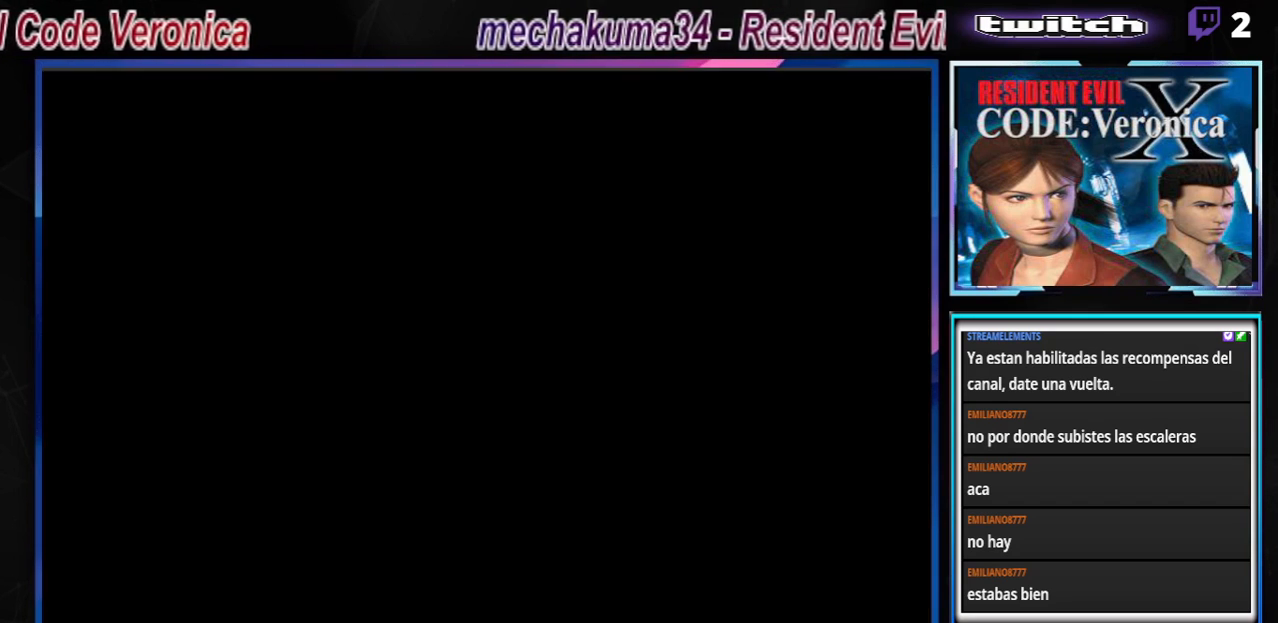
{"buttons": [], "left_stick": "center", "events": [[67, "A", "down"], [200, "A", "up"]]}